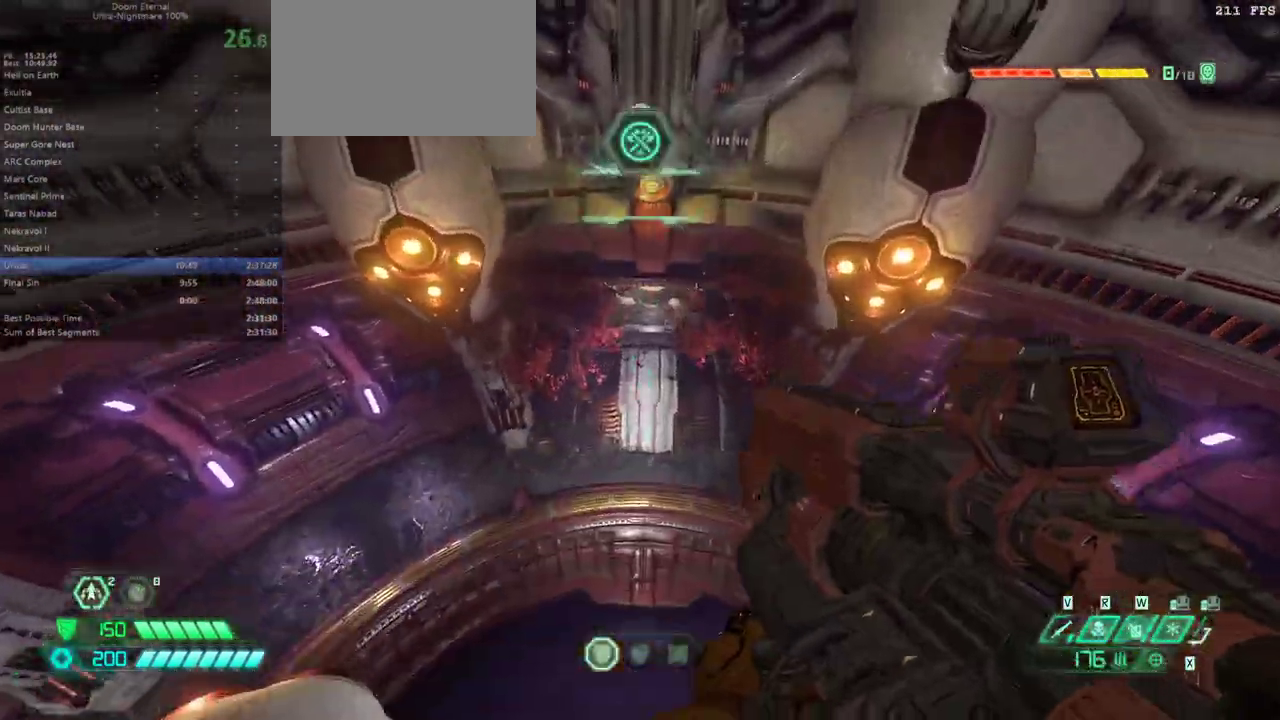
Gameplay with keyboard and mouse; each line is a JSON object with the keys and mouse buttons held at the frame after it. "events" lists presses ("down") and releases ("up") of "alt", "bfg", "bl", "bw", "caps_lock", "cg", "cs", "csg", "ctrl", "dash", "fb", "fw", "hc", "jump", "l", "mel", "mod", "pr", "r", "rl", "shift", "ssg", "tab" and "mouse_wheel" between this image and that frame as [ms after this image, input, new state], when the widget could be followed in between. "mouse_wheel" = the "wheel" button of the "mouse" list. No other keys are recorded. "wheel" means that the mouse wheel is clicked or scrolled. Key names are as the overlay labels them; some are game actions (e.g. jump) rather than physical keys. Not read: mouse_move.
{"keys": [], "mouse": [], "events": []}
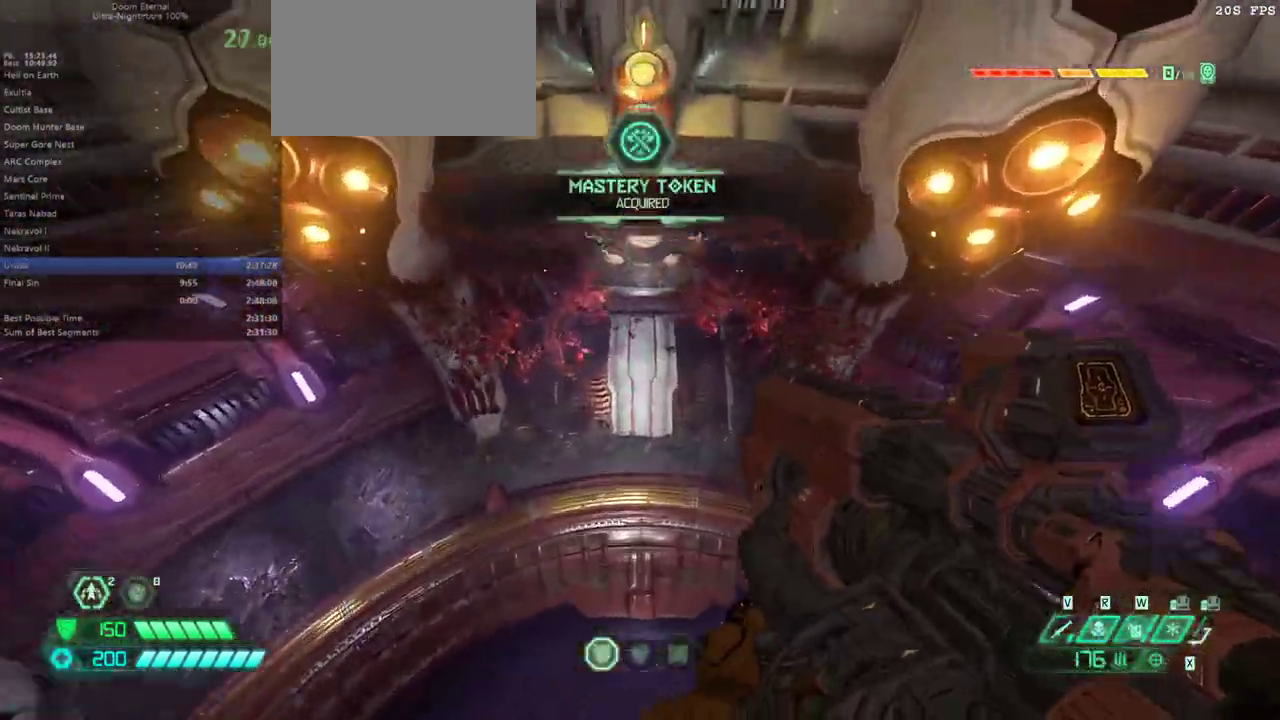
{"keys": [], "mouse": [], "events": []}
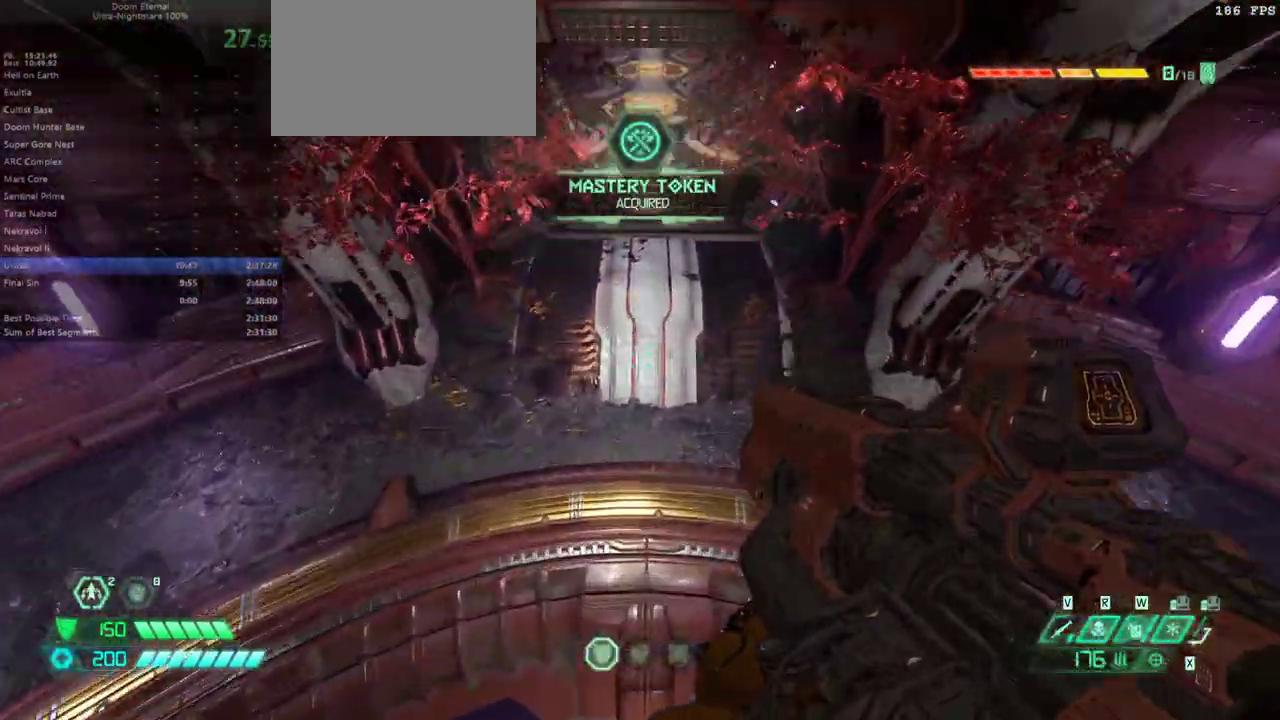
{"keys": ["fw"], "mouse": [], "events": [[333, "fw", "down"]]}
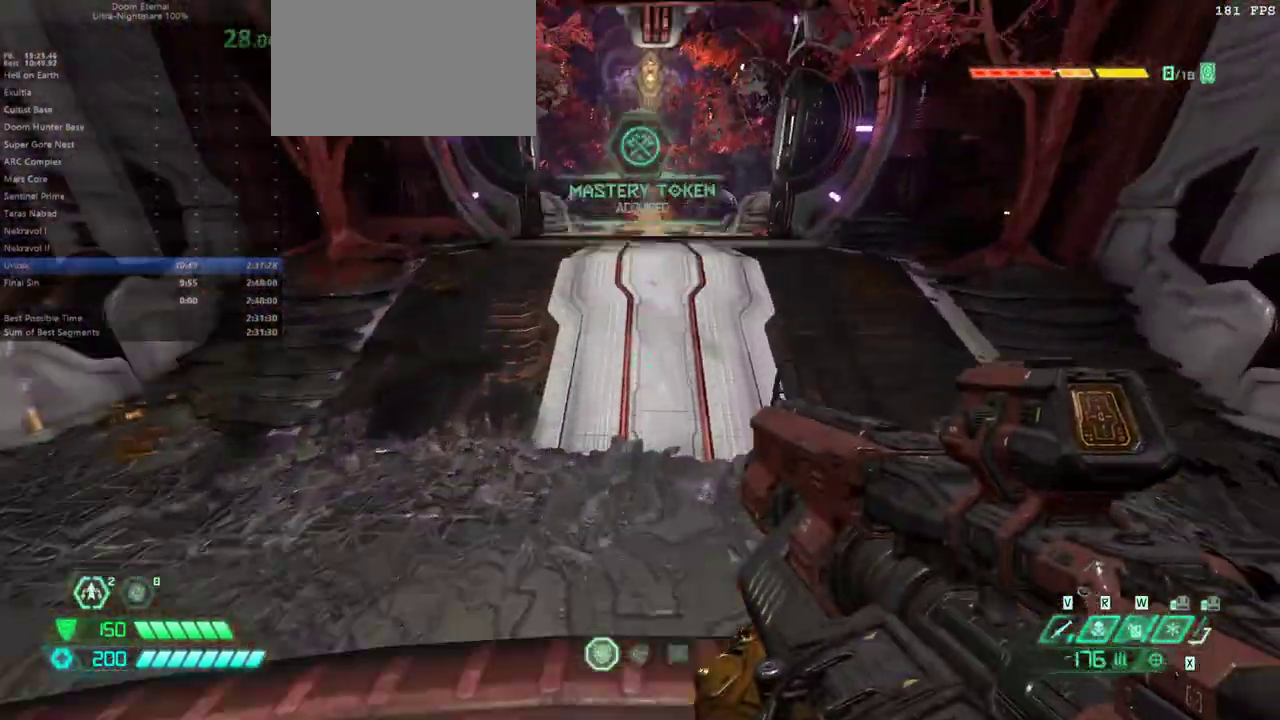
{"keys": ["dash", "fw"], "mouse": [], "events": [[400, "dash", "down"]]}
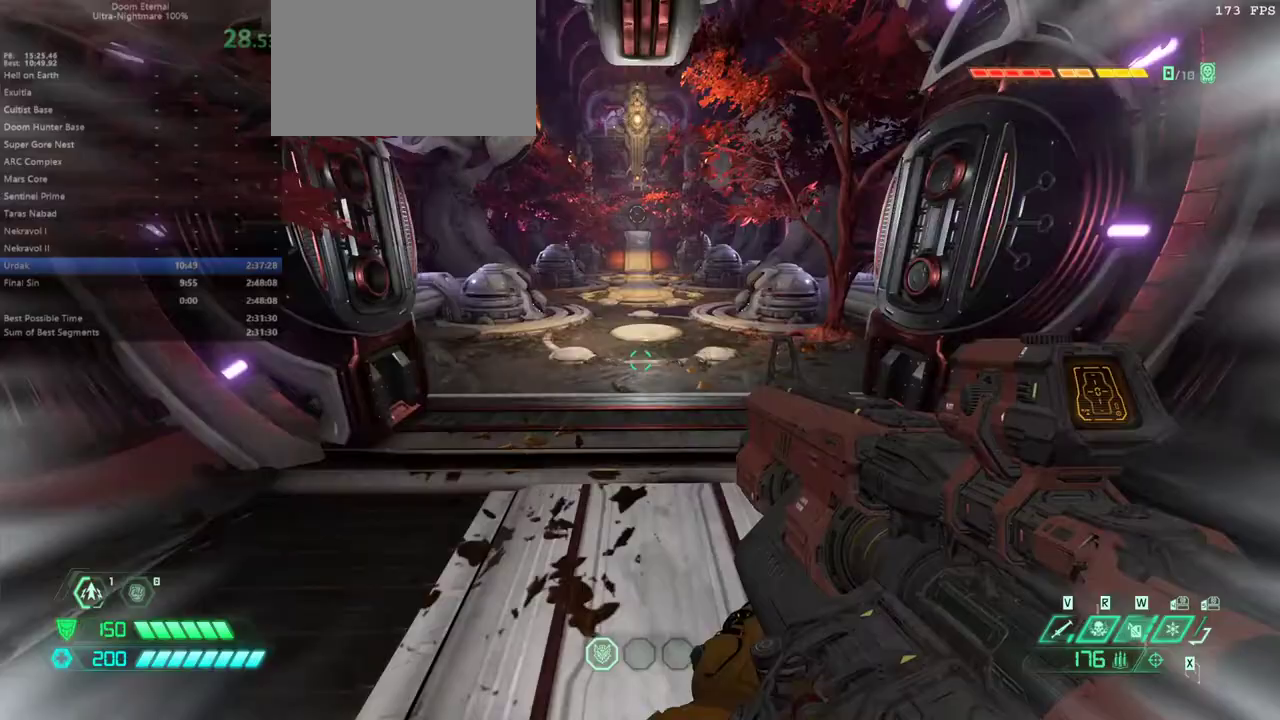
{"keys": ["fw"], "mouse": [], "events": [[33, "dash", "up"], [133, "bl", "down"], [233, "bl", "up"]]}
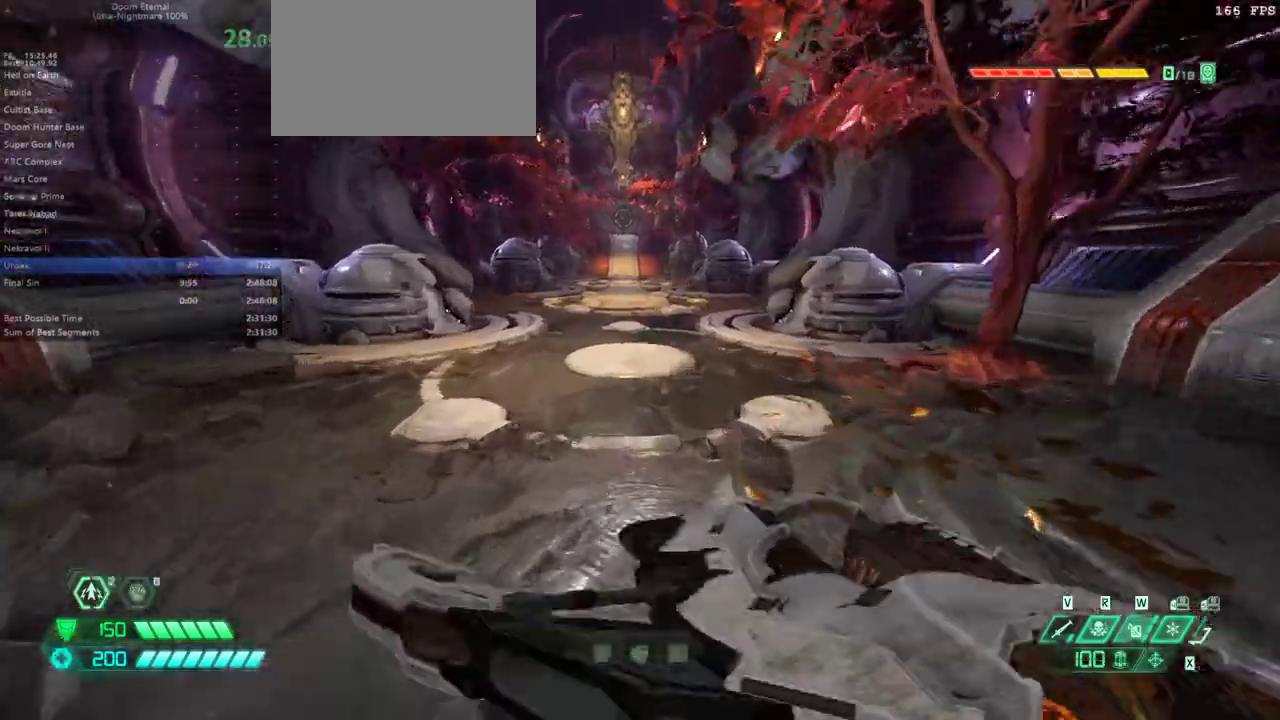
{"keys": ["bw"], "mouse": [], "events": [[167, "jump", "down"], [233, "fw", "up"], [233, "jump", "up"], [333, "bw", "down"]]}
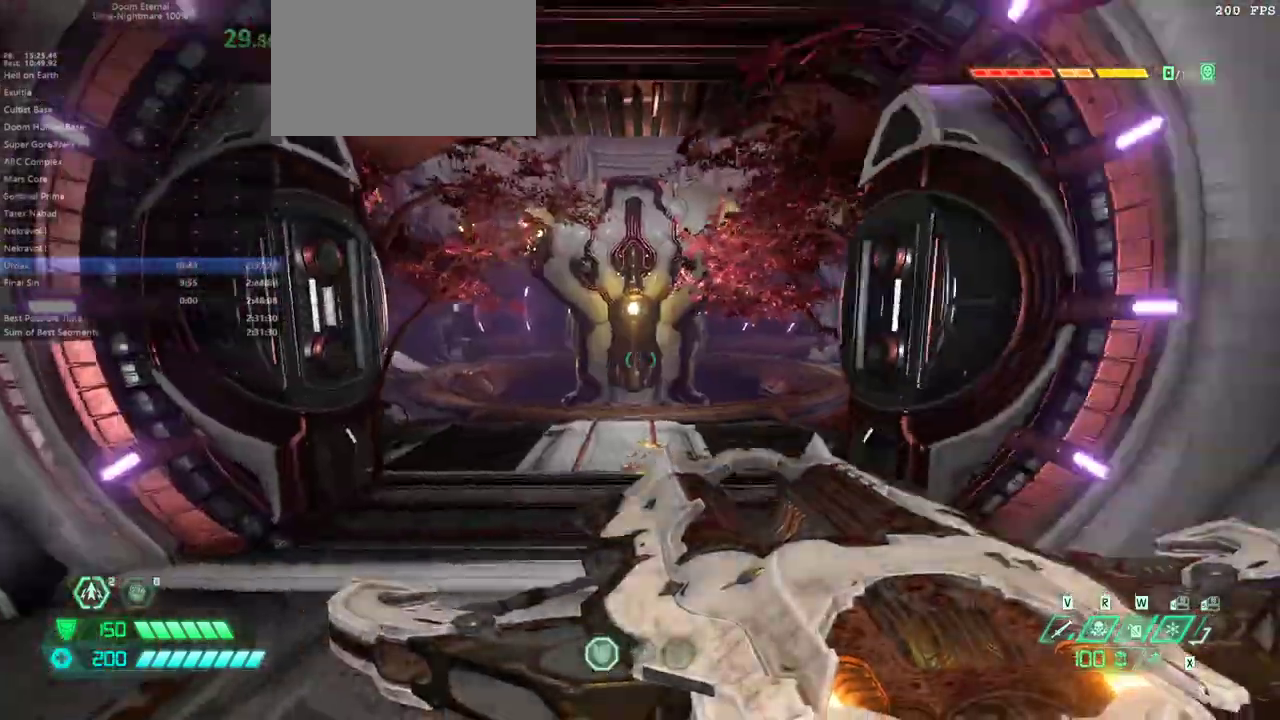
{"keys": ["fw"], "mouse": [], "events": [[67, "jump", "down"], [200, "bw", "up"], [200, "jump", "up"], [400, "fw", "down"]]}
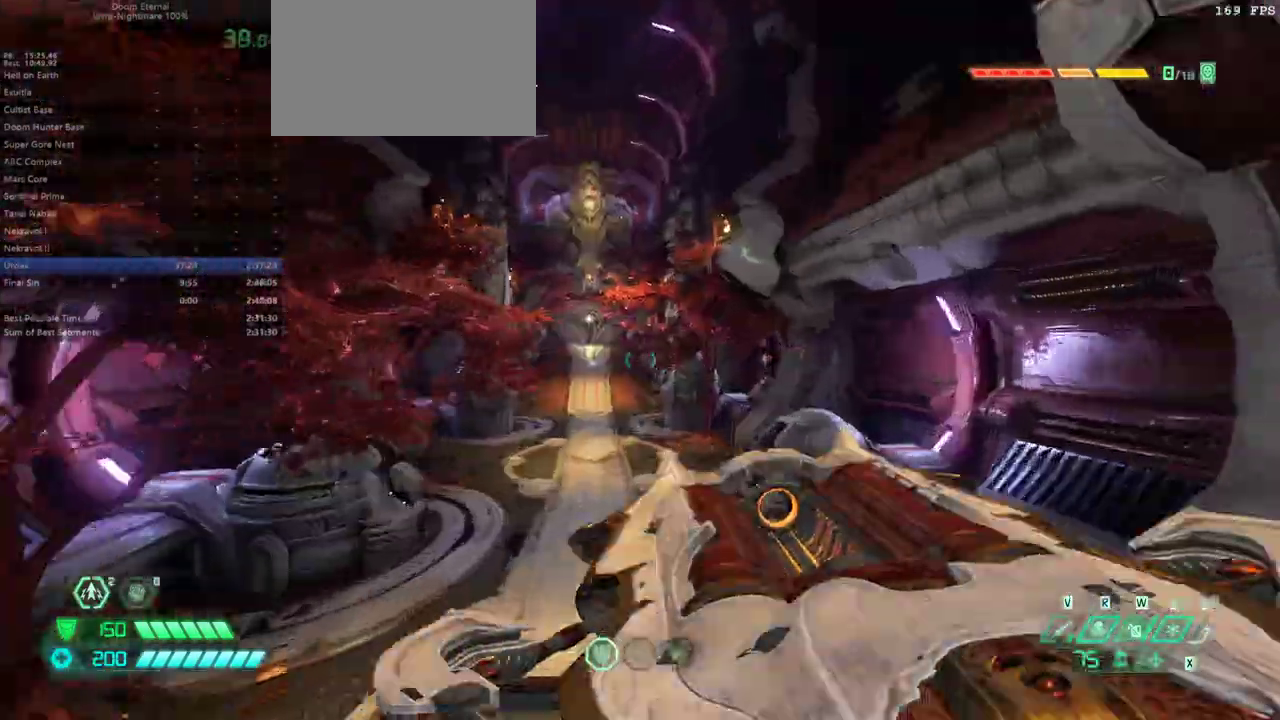
{"keys": ["fw"], "mouse": [], "events": []}
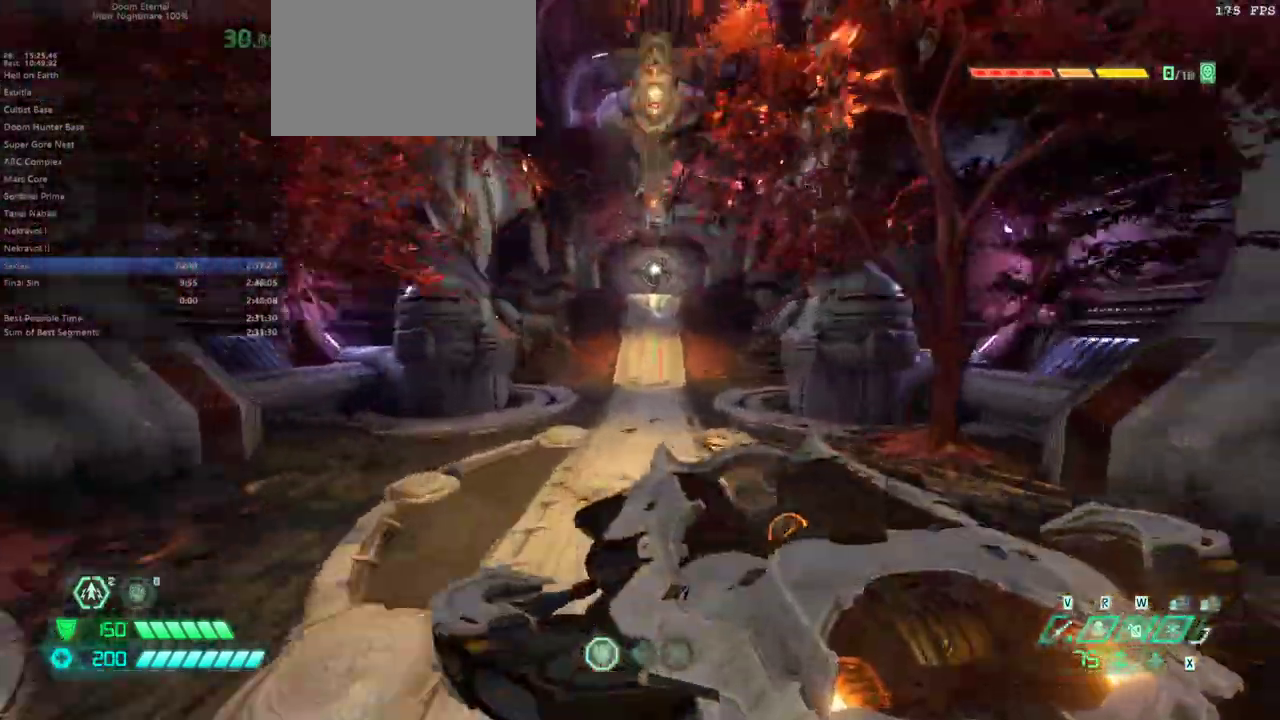
{"keys": ["fw"], "mouse": []}
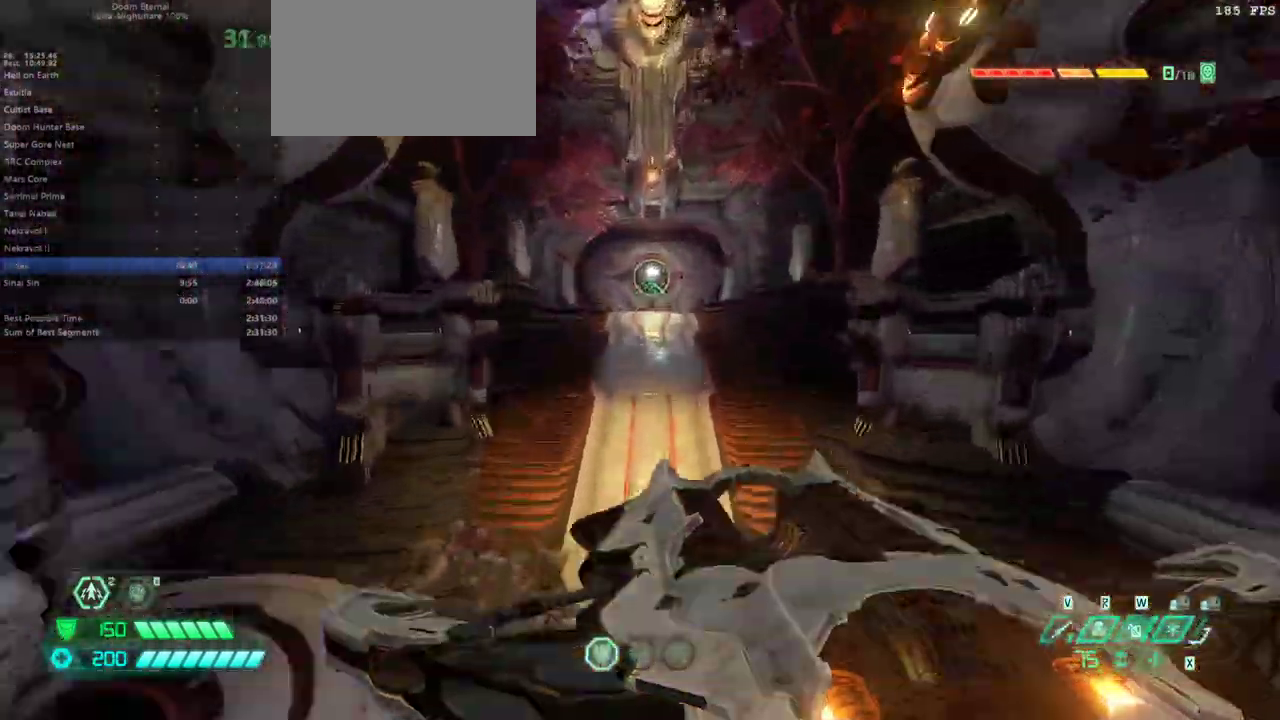
{"keys": ["fw"], "mouse": [], "events": [[133, "hc", "down"], [167, "hc", "up"]]}
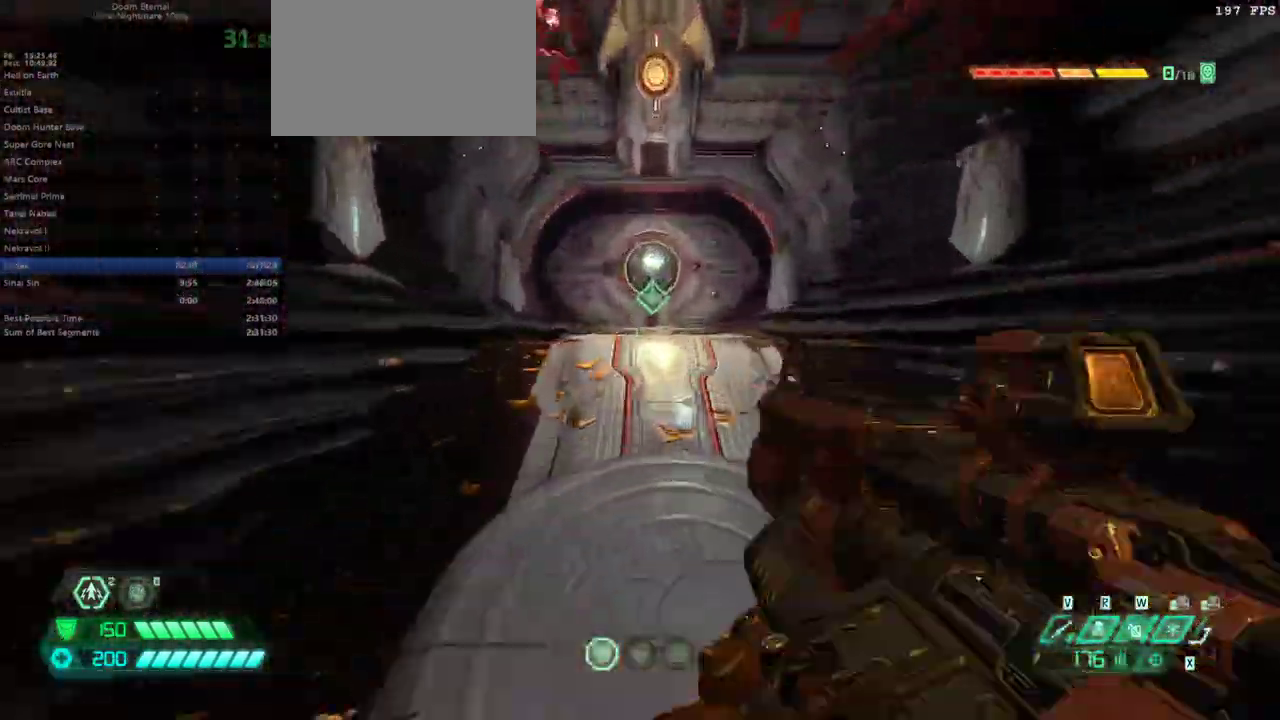
{"keys": [], "mouse": [], "events": [[500, "fw", "up"]]}
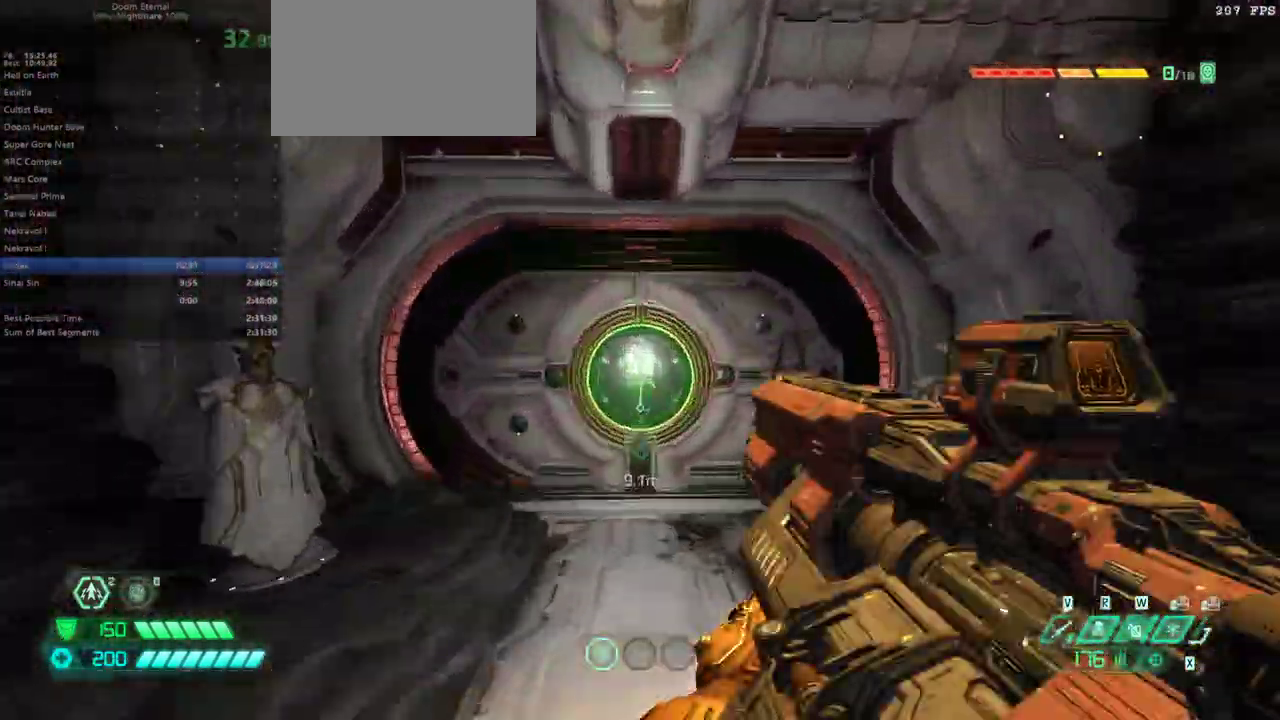
{"keys": [], "mouse": [], "events": [[100, "bw", "down"], [333, "bw", "up"]]}
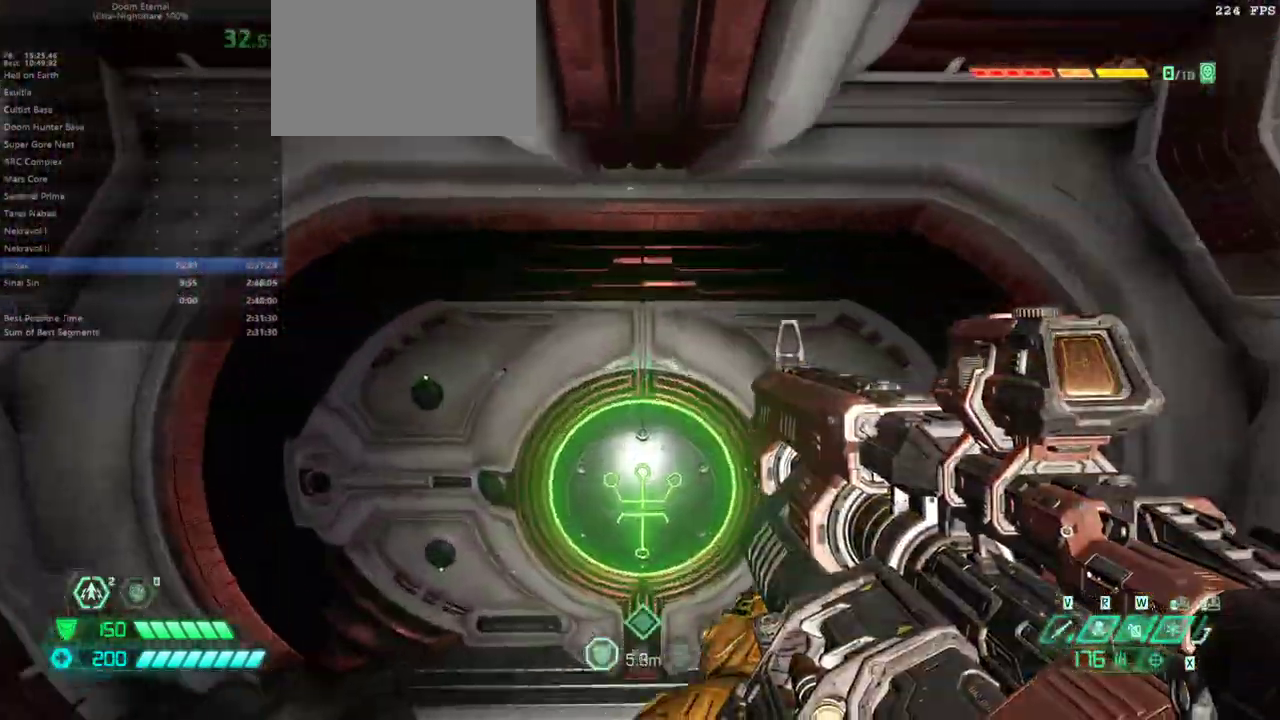
{"keys": [], "mouse": [], "events": [[300, "fw", "down"], [500, "fw", "up"]]}
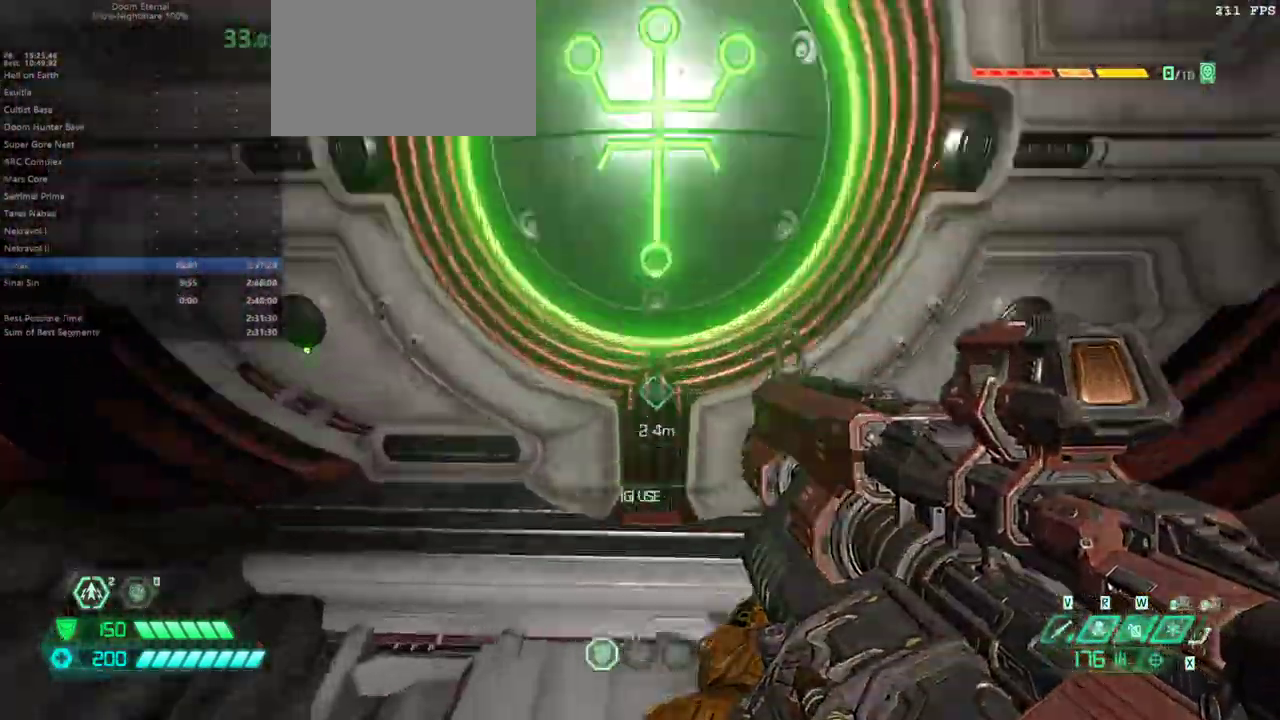
{"keys": ["fb"], "mouse": [], "events": [[33, "mel", "down"], [133, "mel", "up"], [367, "fb", "down"]]}
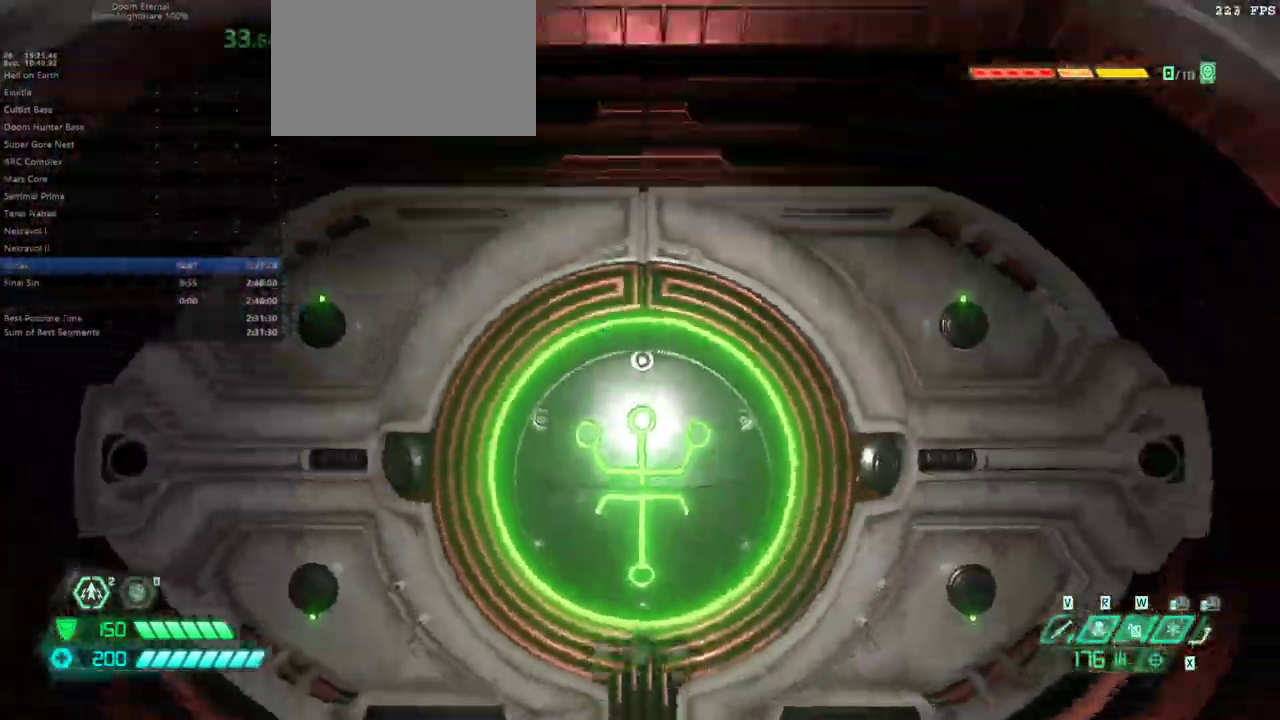
{"keys": ["fb"], "mouse": [], "events": []}
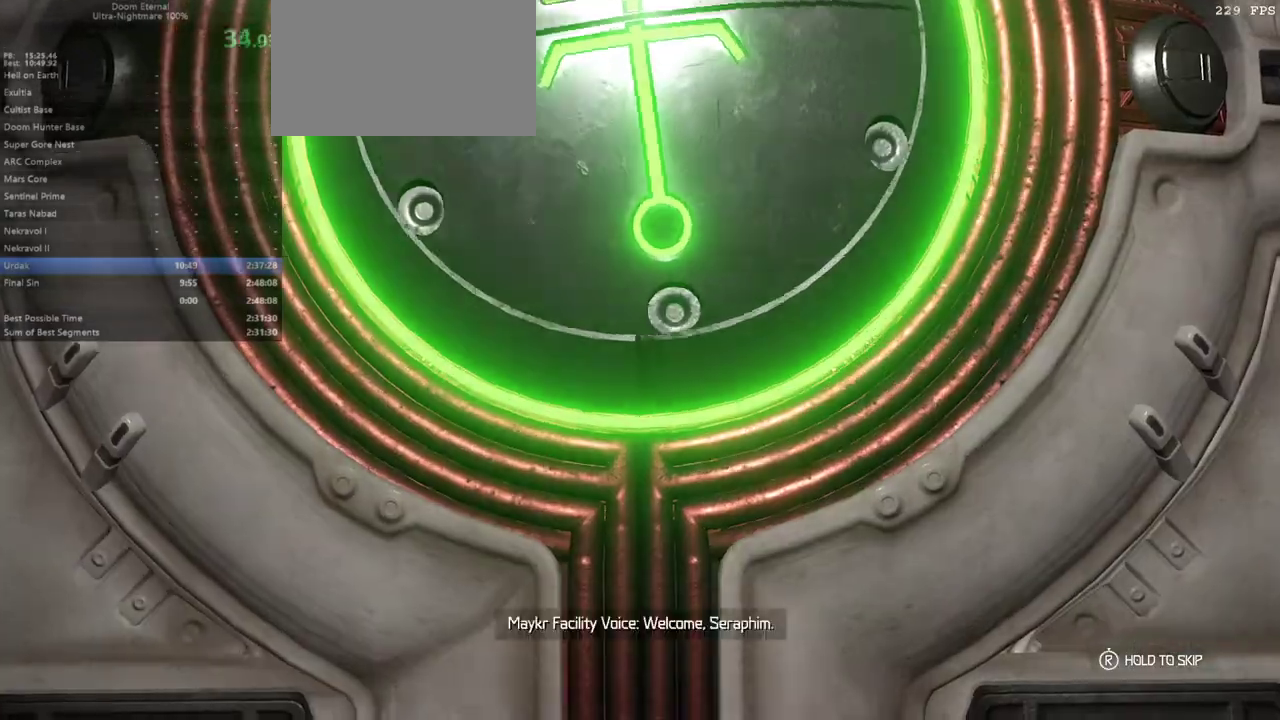
{"keys": [], "mouse": [], "events": [[67, "fb", "up"]]}
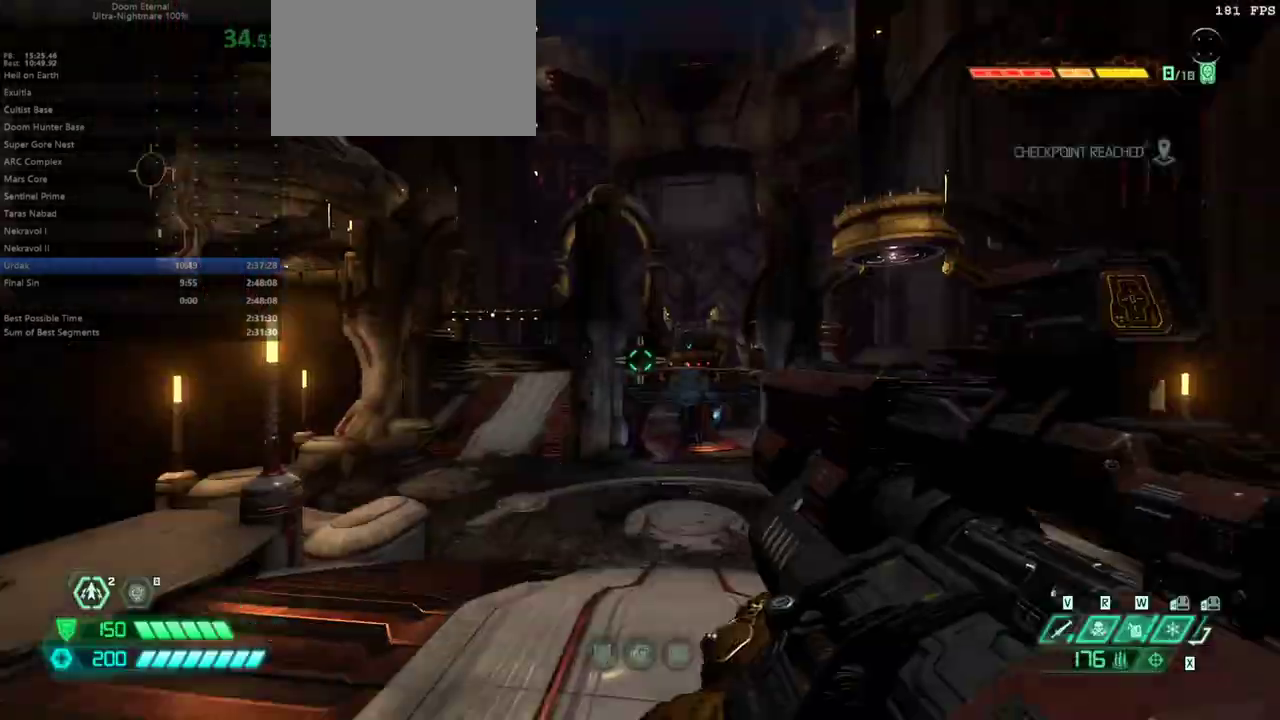
{"keys": ["fw", "r"], "mouse": [], "events": [[133, "fw", "down"], [433, "r", "down"]]}
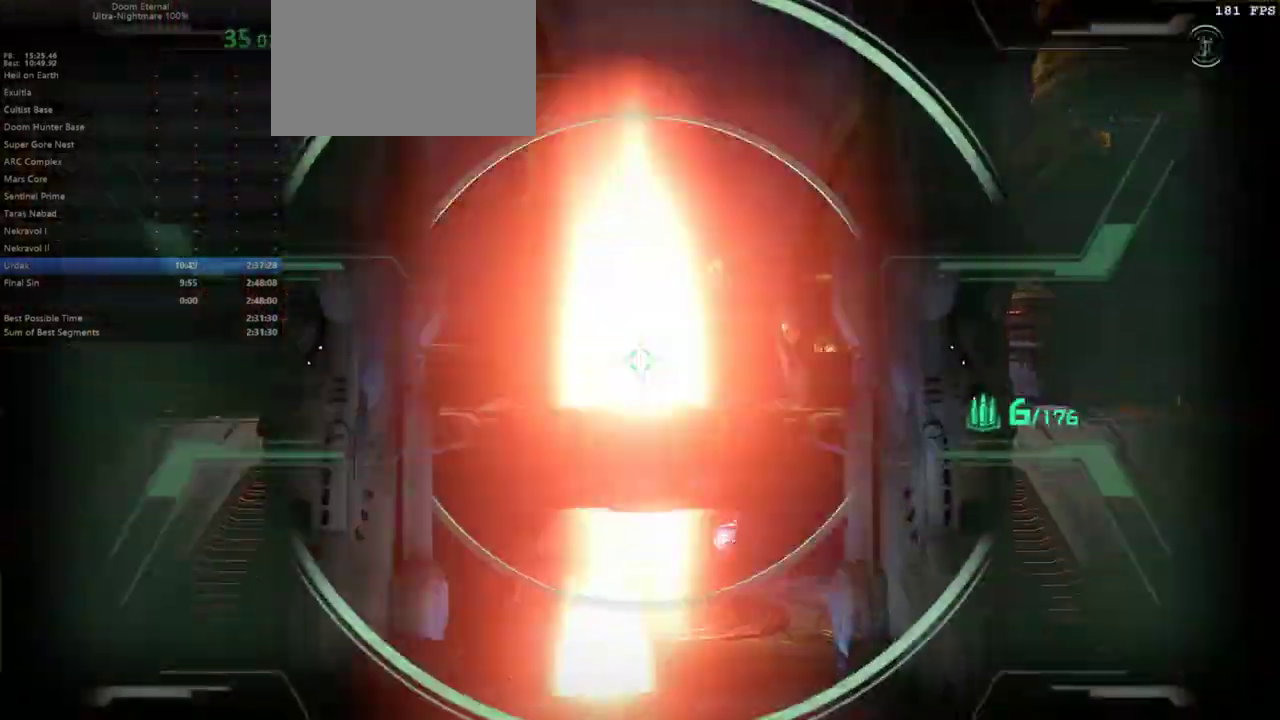
{"keys": [], "mouse": [], "events": [[67, "fw", "up"], [67, "r", "up"]]}
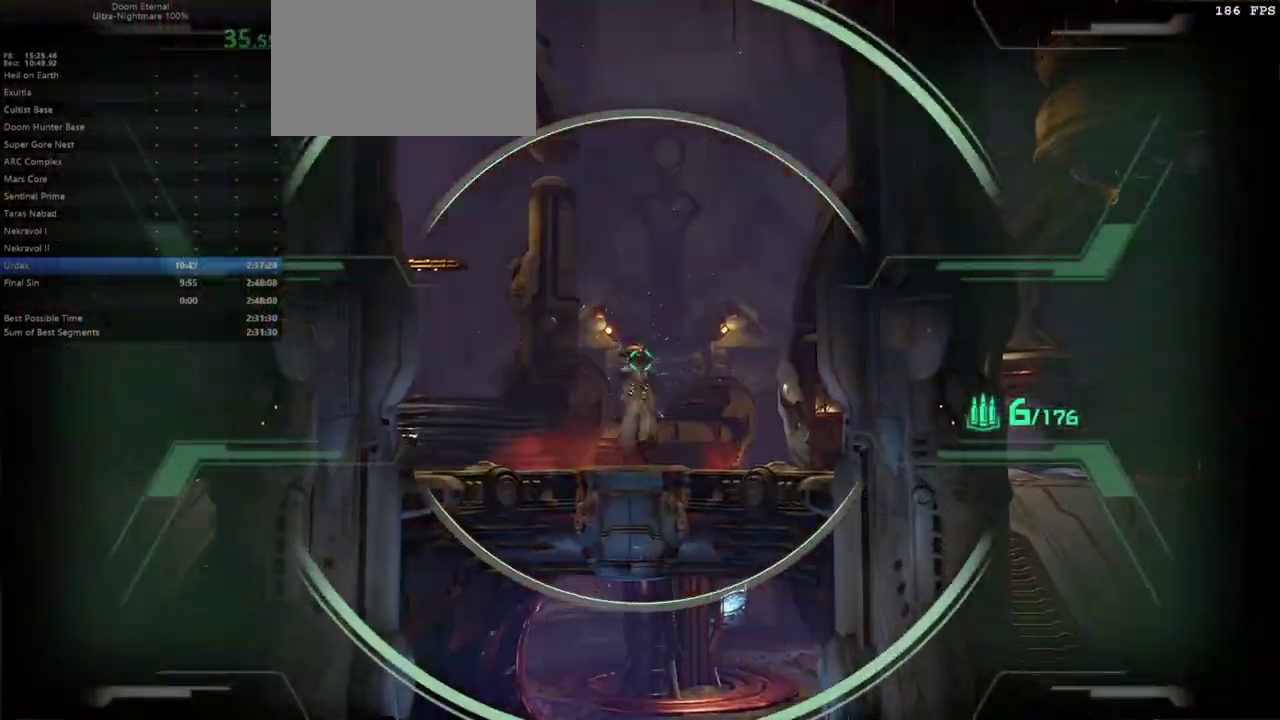
{"keys": ["fw"], "mouse": [], "events": [[200, "fw", "down"], [367, "ssg", "down"], [467, "ssg", "up"]]}
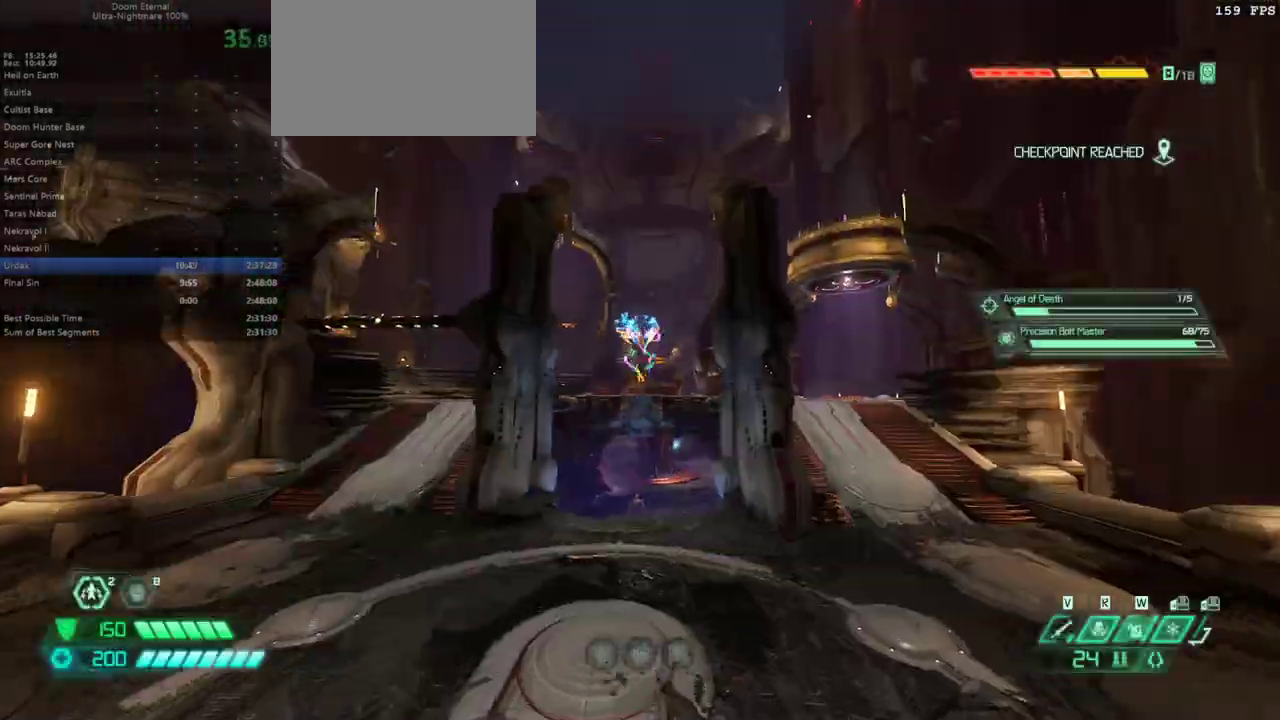
{"keys": ["fw", "jump"], "mouse": [], "events": [[33, "dash", "down"], [200, "dash", "up"], [500, "jump", "down"]]}
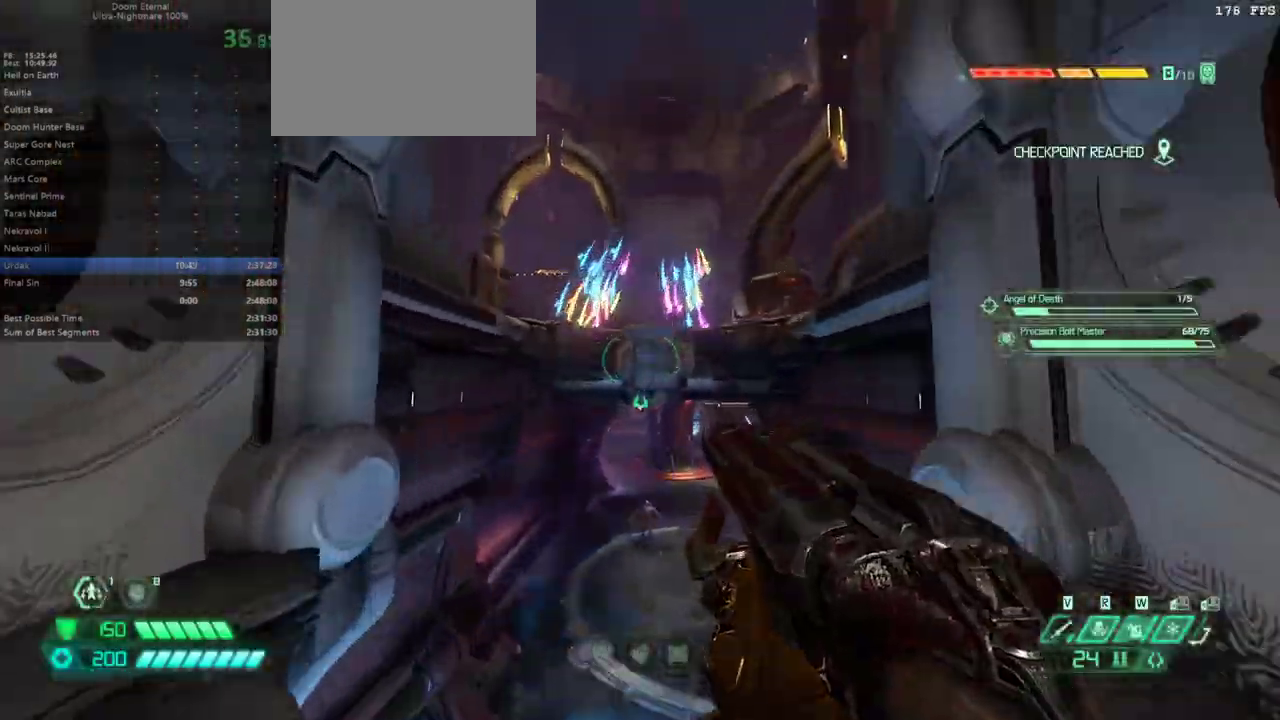
{"keys": ["fw"], "mouse": [], "events": [[167, "jump", "up"], [300, "jump", "down"], [433, "jump", "up"]]}
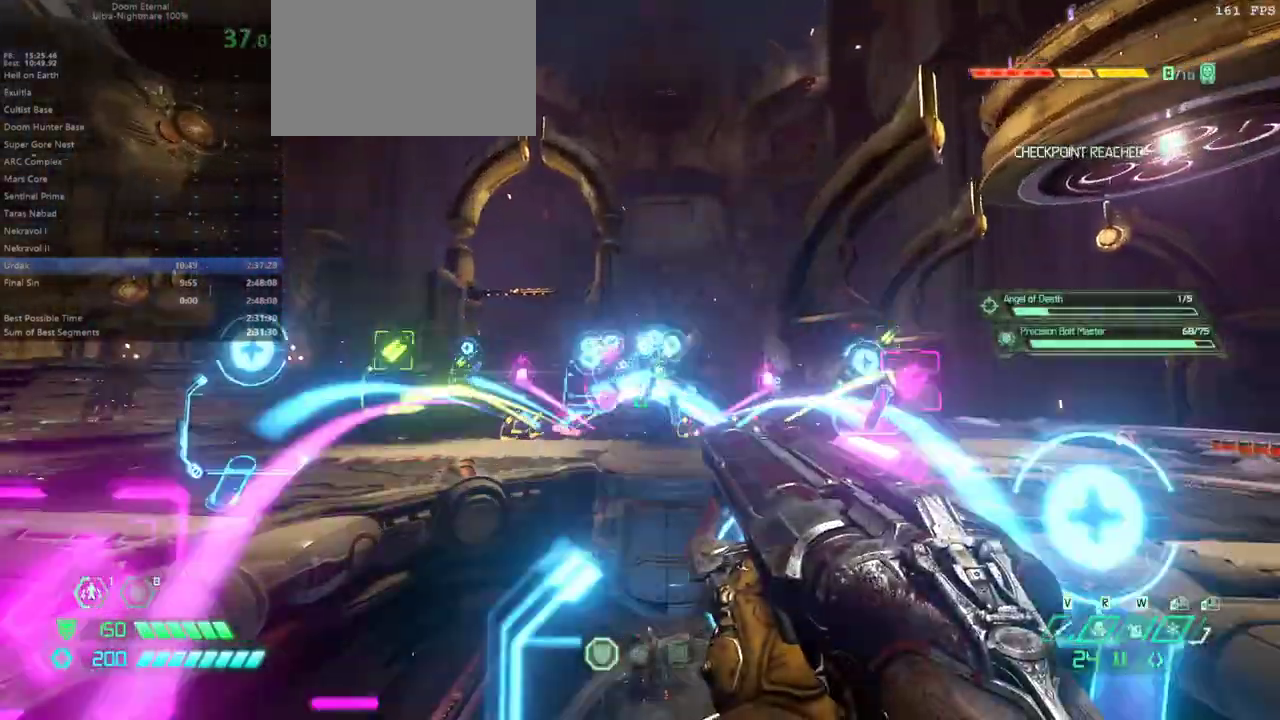
{"keys": [], "mouse": [], "events": [[133, "fw", "up"], [267, "bw", "down"], [433, "bw", "up"]]}
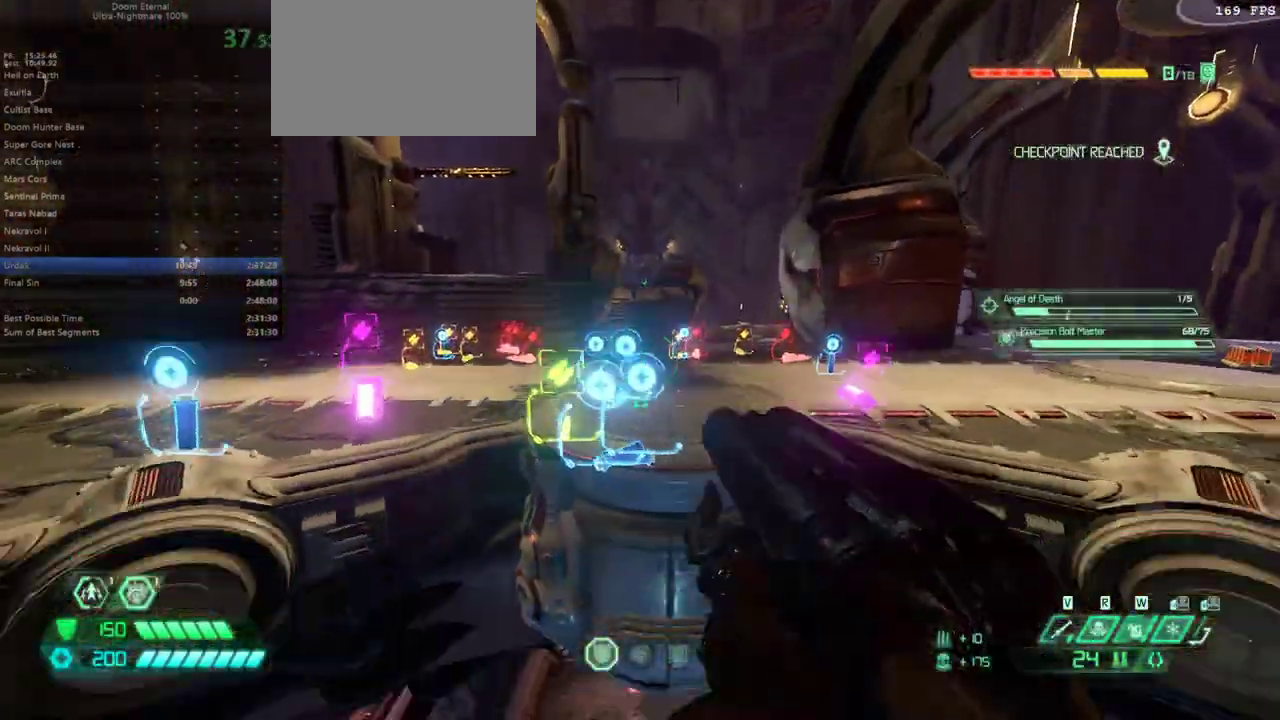
{"keys": [], "mouse": [], "events": []}
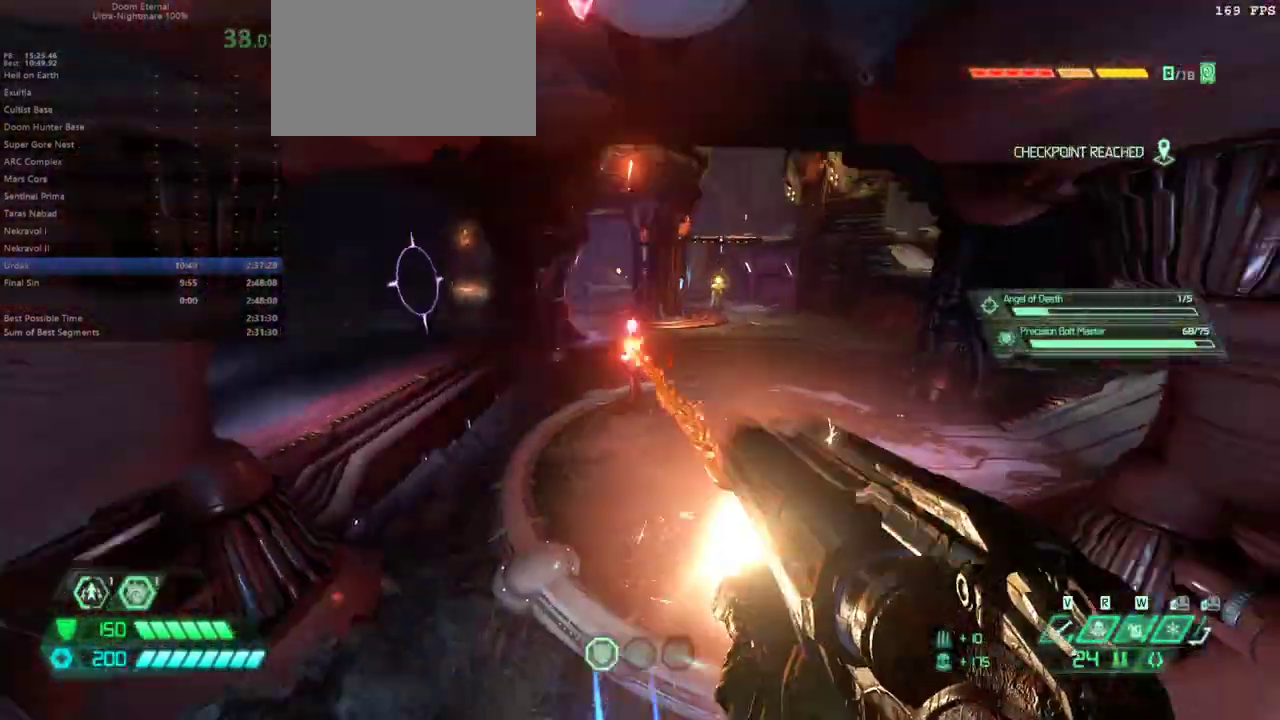
{"keys": [], "mouse": [], "events": []}
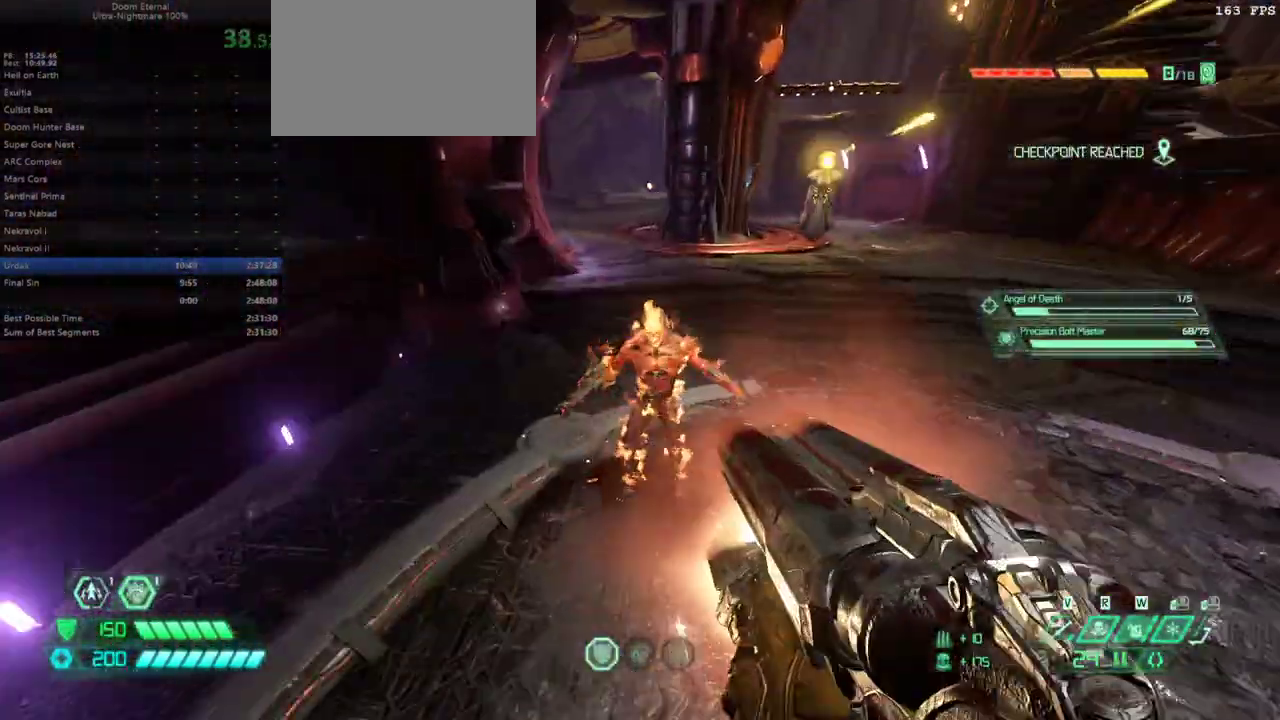
{"keys": [], "mouse": [], "events": [[33, "r", "down"], [133, "hc", "down"], [233, "hc", "up"], [467, "r", "up"]]}
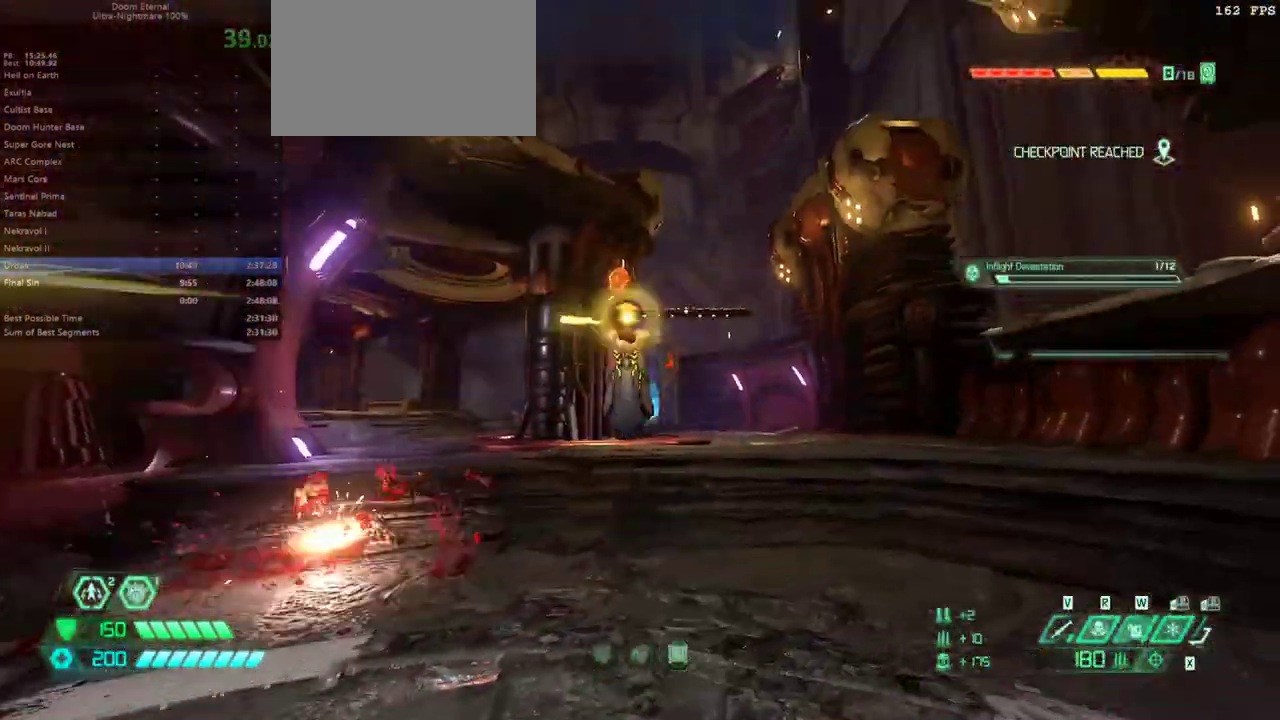
{"keys": ["bw", "l"], "mouse": [], "events": [[133, "bw", "down"], [233, "l", "down"], [367, "bl", "down"], [467, "bl", "up"]]}
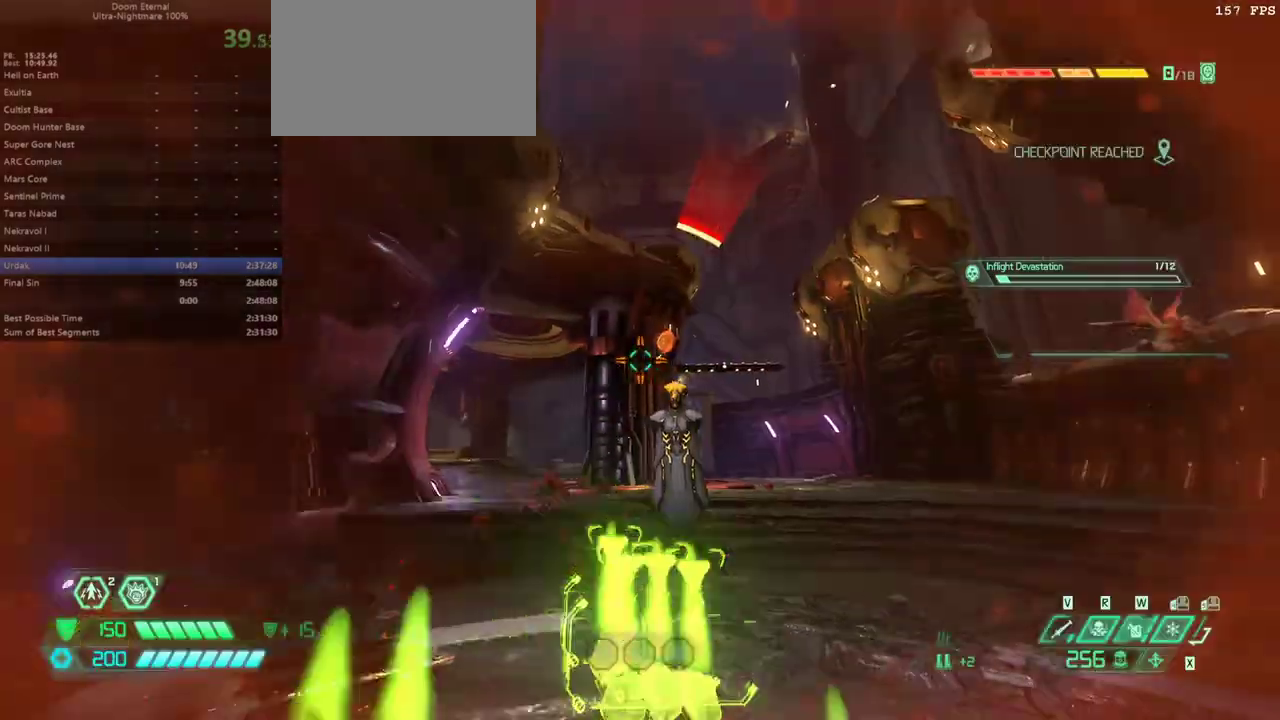
{"keys": ["hc", "r"], "mouse": [], "events": [[200, "l", "up"], [233, "r", "down"], [333, "bw", "up"], [467, "hc", "down"]]}
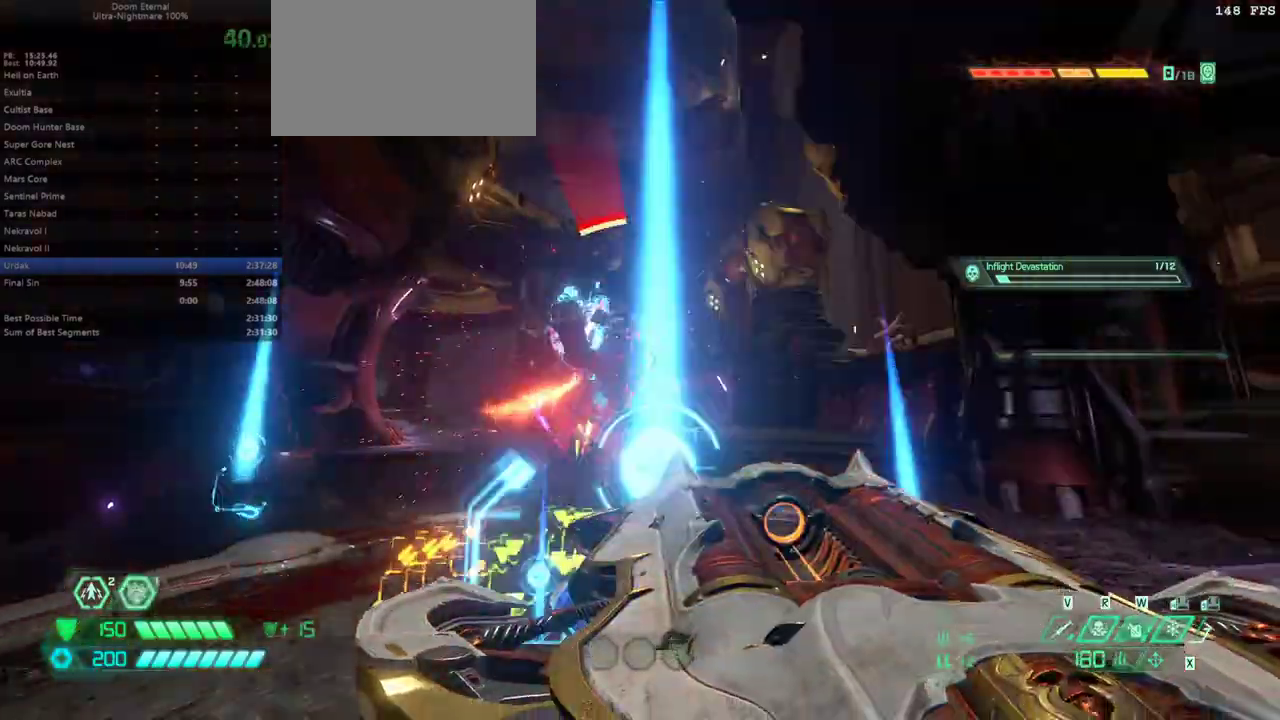
{"keys": ["fw", "l"], "mouse": [], "events": [[67, "hc", "up"], [167, "r", "up"], [267, "fw", "down"], [300, "l", "down"]]}
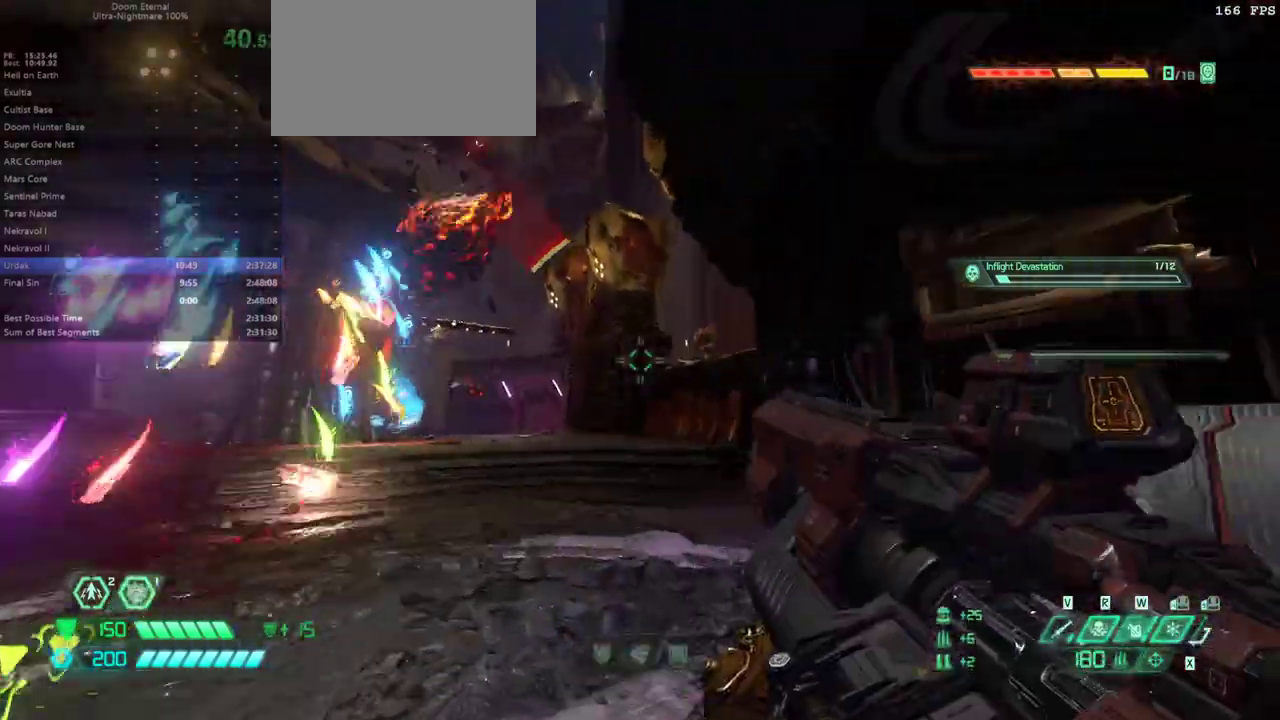
{"keys": ["fw", "r"], "mouse": [], "events": [[267, "l", "up"], [367, "r", "down"]]}